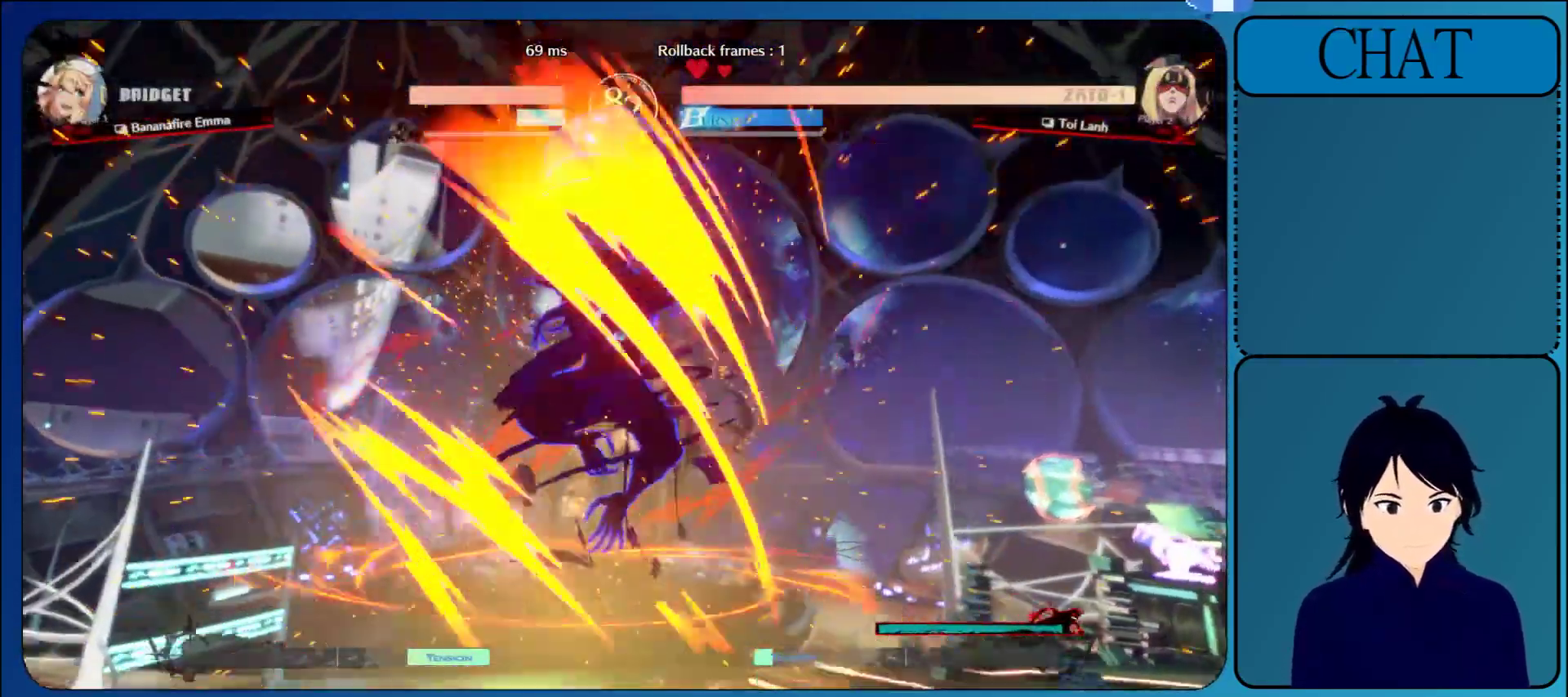
Gameplay with a controller (arcade stick); each line is a JSON object with the inputs held at the frame after it. "events" lists button and stick changes between this image and that frame as [ms after this image, input, new state], when the widget could be followed in between. Not read: L3 R3 START.
{"buttons": ["CROSS"], "left_stick": "center", "events": [[183, "CROSS", "down"], [317, "CROSS", "up"], [417, "CROSS", "down"]]}
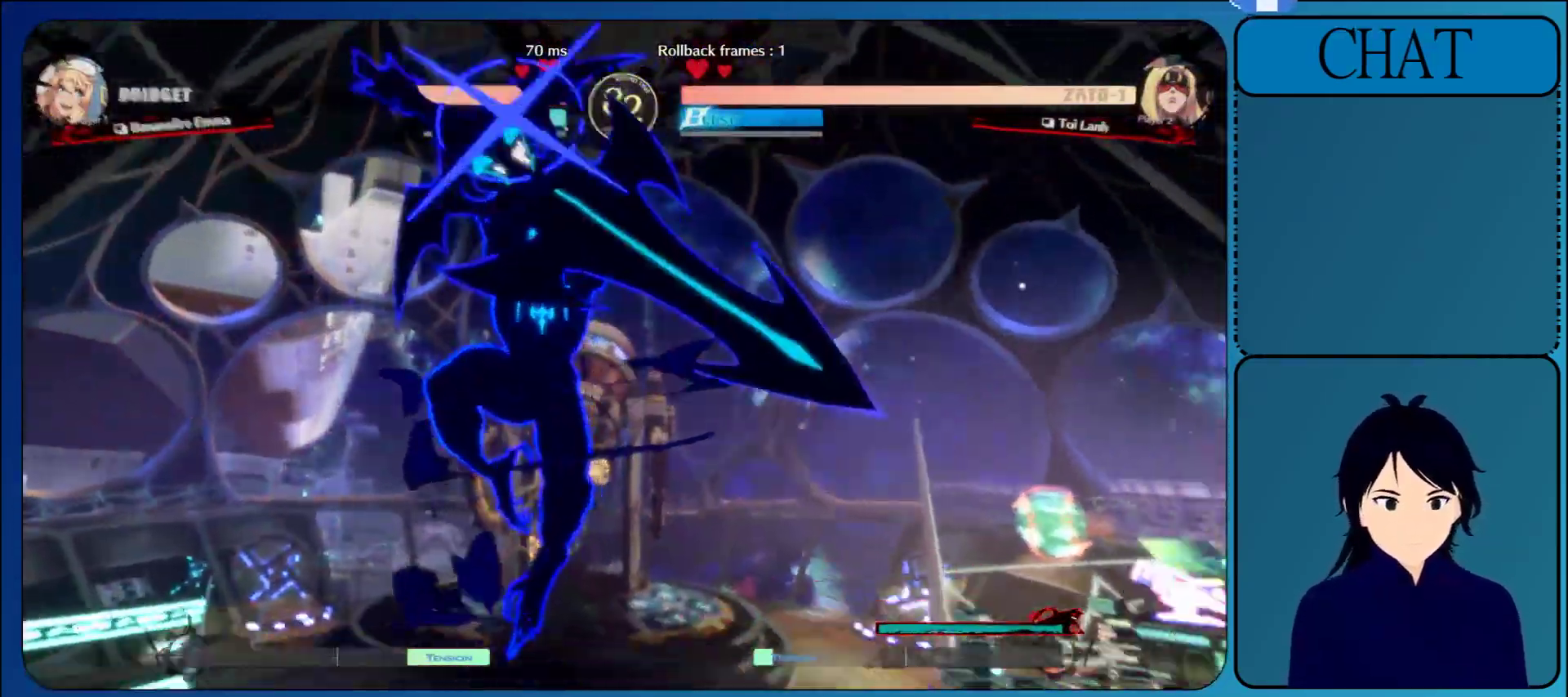
{"buttons": ["CROSS", "L2"], "left_stick": "center", "events": [[83, "CROSS", "up"], [200, "CROSS", "down"], [367, "CROSS", "up"], [417, "L2", "down"], [467, "CROSS", "down"]]}
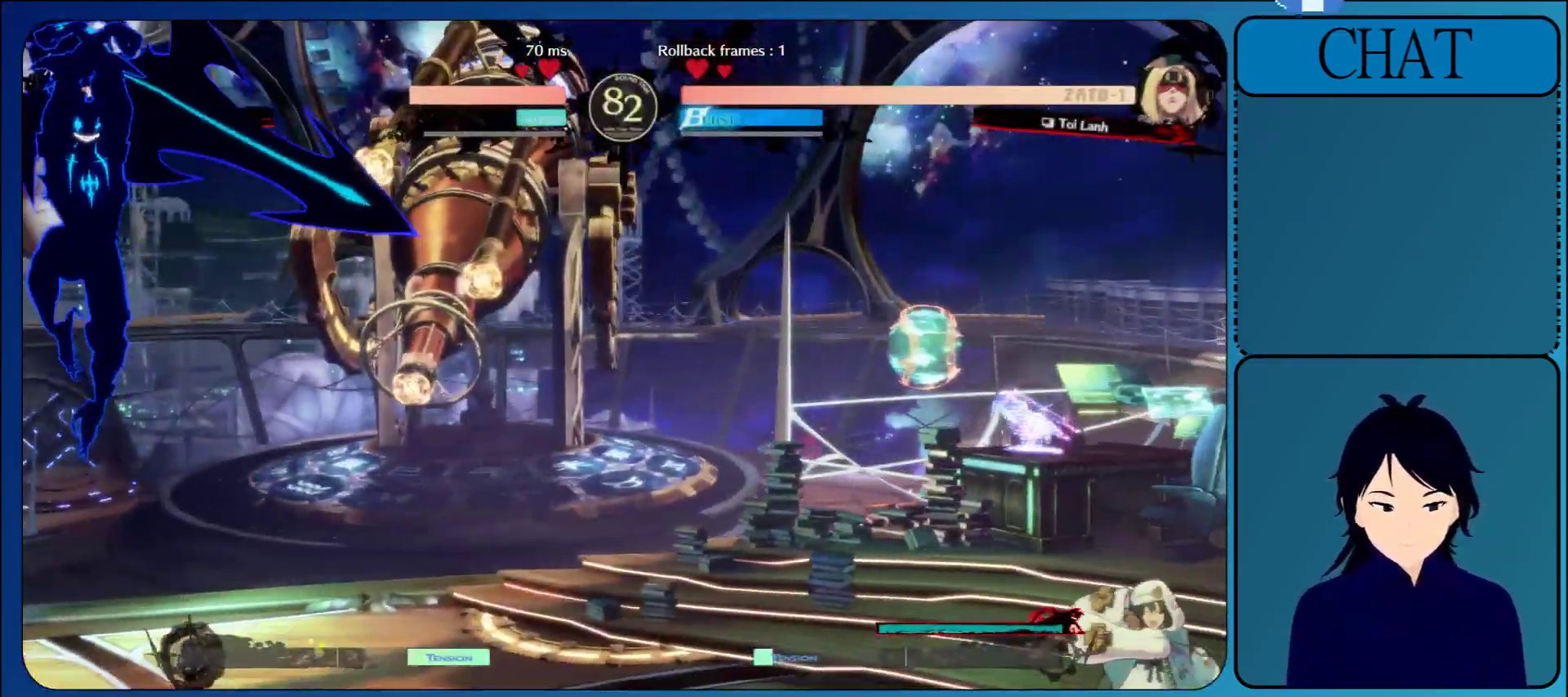
{"buttons": ["CROSS"], "left_stick": "center", "events": [[117, "CROSS", "up"], [217, "CROSS", "down"], [350, "CROSS", "up"], [417, "R2", "down"], [433, "CROSS", "down"], [450, "L2", "up"], [467, "R2", "up"]]}
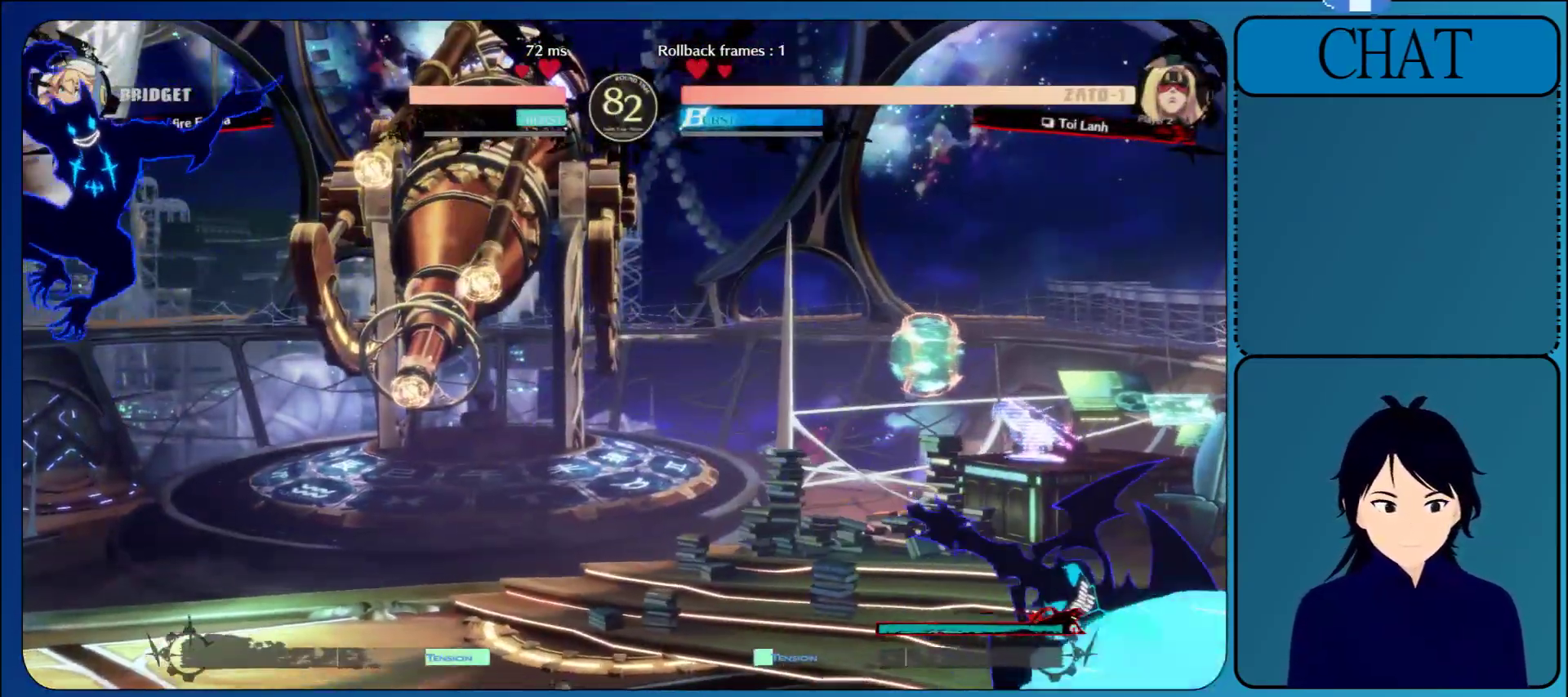
{"buttons": [], "left_stick": "center"}
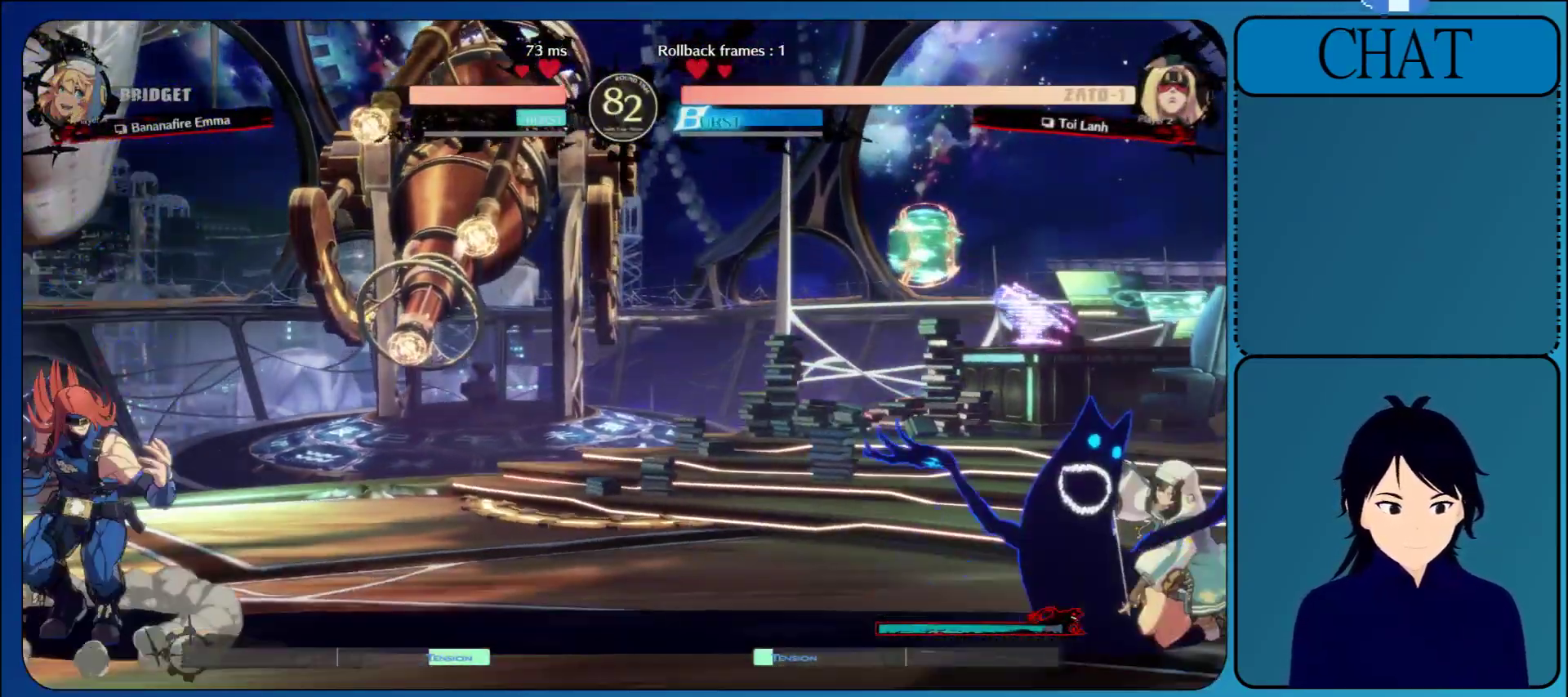
{"buttons": ["CROSS", "L1"], "left_stick": "right", "events": [[33, "CIRCLE", "down"], [283, "left_stick", "right"], [350, "CIRCLE", "up"], [367, "L1", "down"], [417, "CROSS", "down"]]}